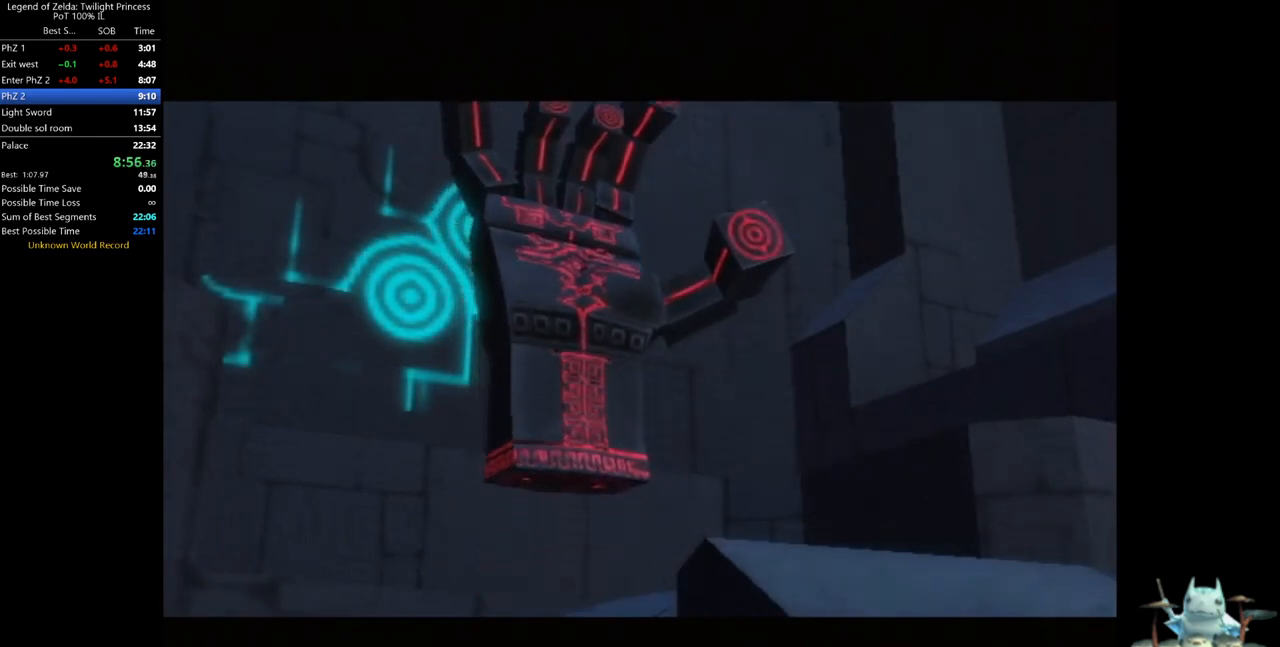
Gameplay with a controller (Nintendo layout); each line is a JSON object with the inputs held at the frame after it (dt_ms = milliseconds from this image to that frame). "events" lists button and stick changes between this image and that frame as [ms after this image, input, new state], when the widget could be followed in between. Not read: L3 R3.
{"dt_ms": 500, "buttons": [], "left_stick": "up", "right_stick": "center", "events": []}
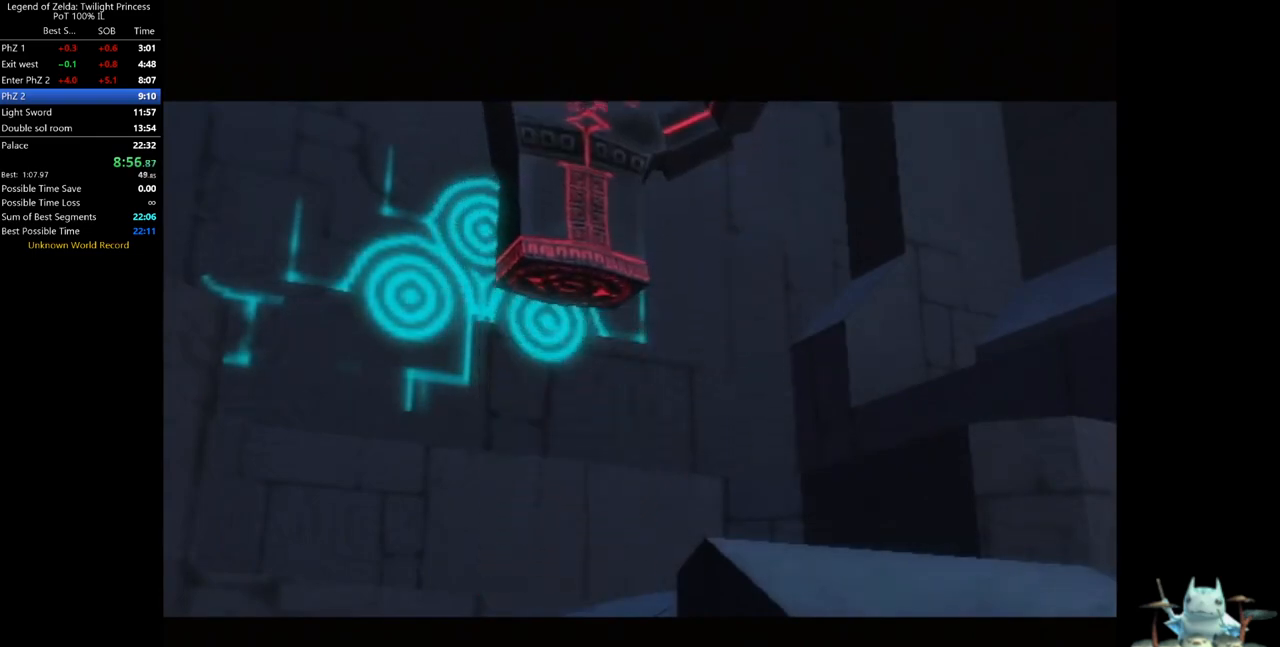
{"dt_ms": 500, "buttons": [], "left_stick": "up", "right_stick": "center", "events": []}
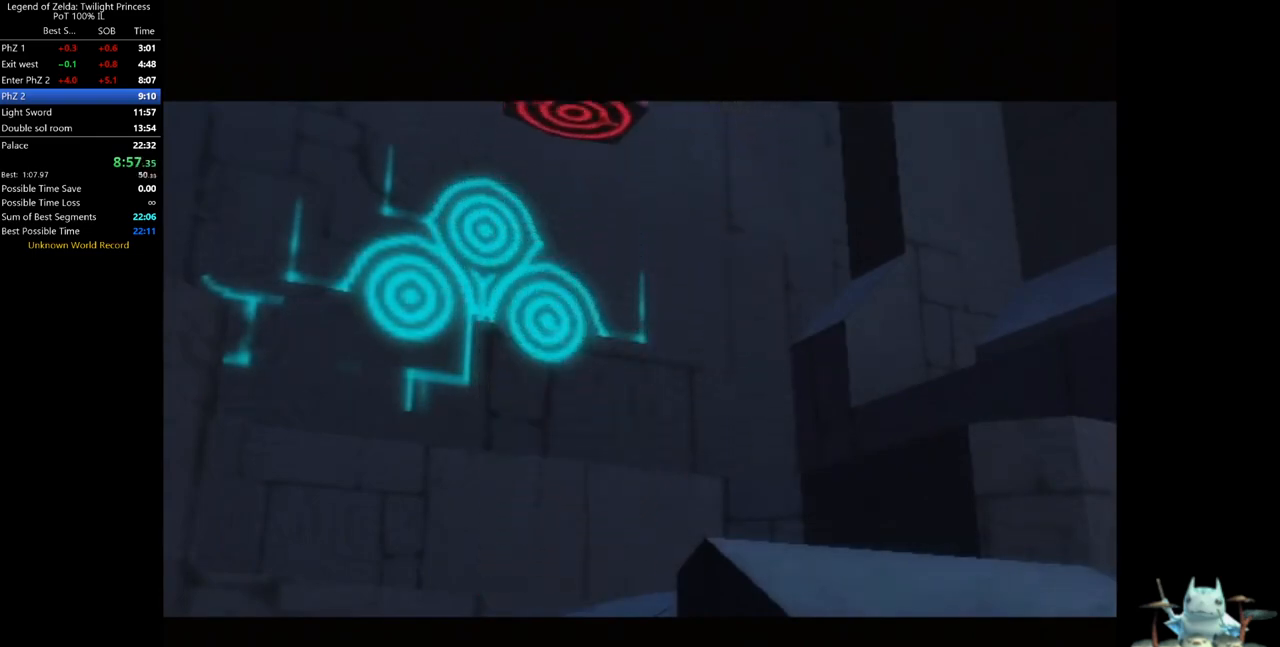
{"dt_ms": 500, "buttons": [], "left_stick": "up", "right_stick": "center", "events": []}
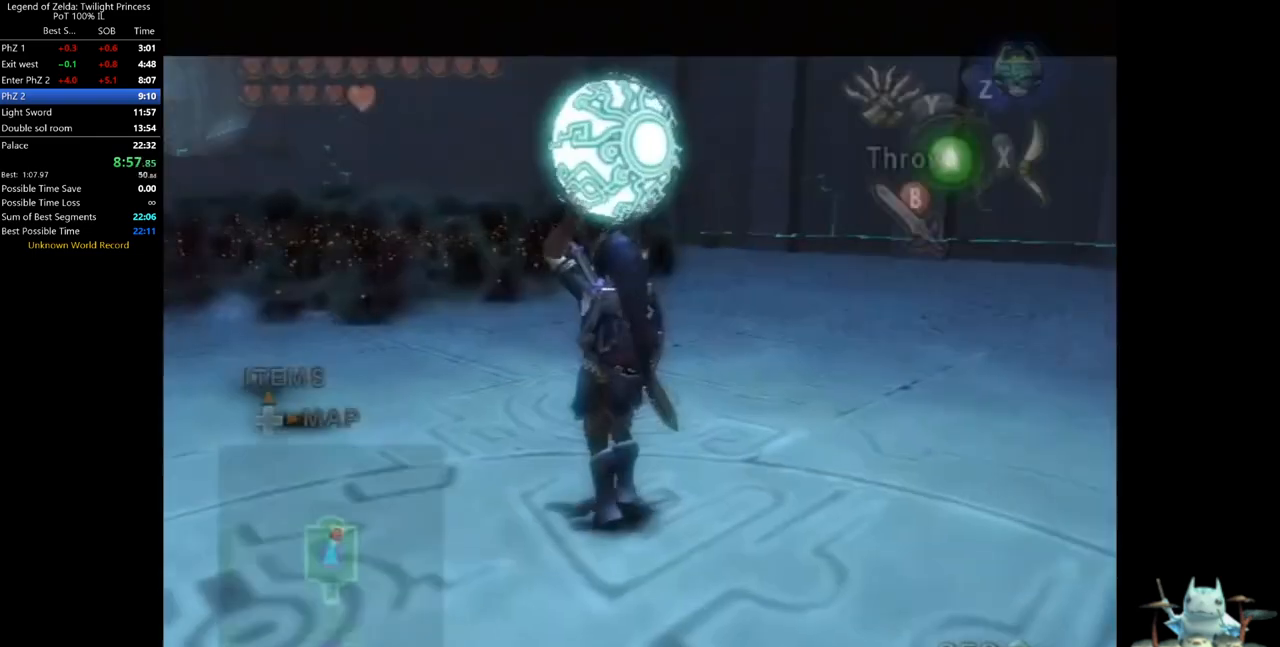
{"dt_ms": 500, "buttons": [], "left_stick": "up-left", "right_stick": "center", "events": [[467, "left_stick", "up-left"]]}
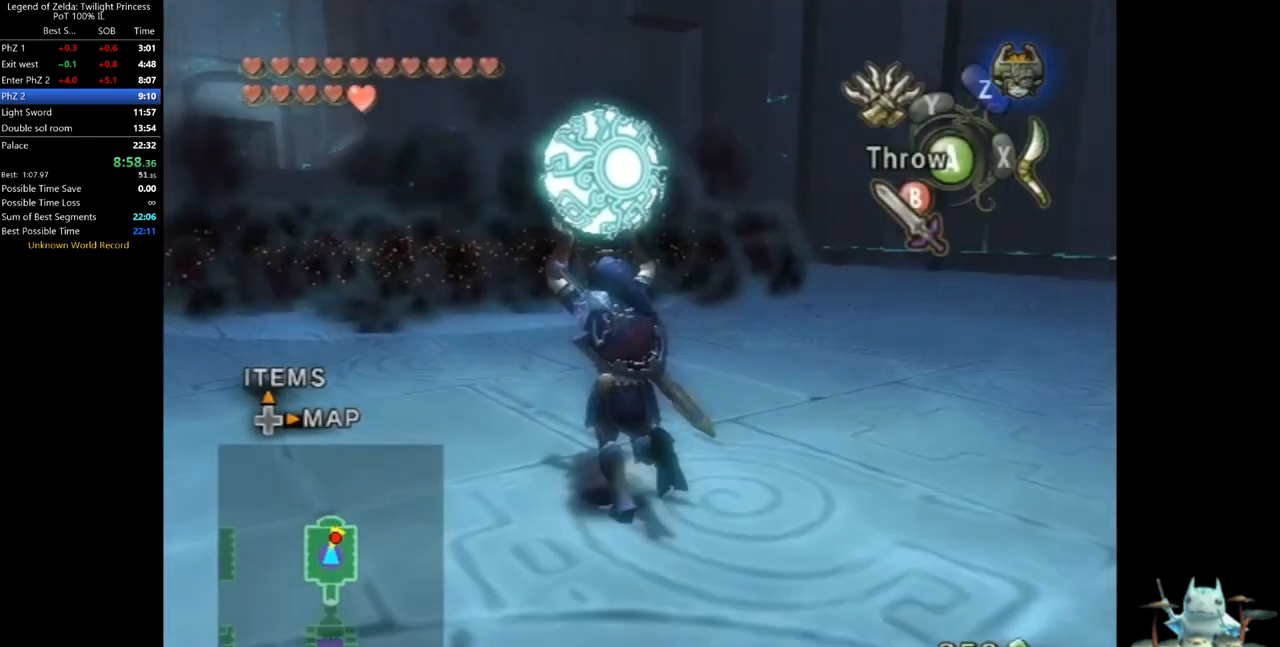
{"dt_ms": 500, "buttons": [], "left_stick": "up", "right_stick": "center", "events": [[433, "left_stick", "up"]]}
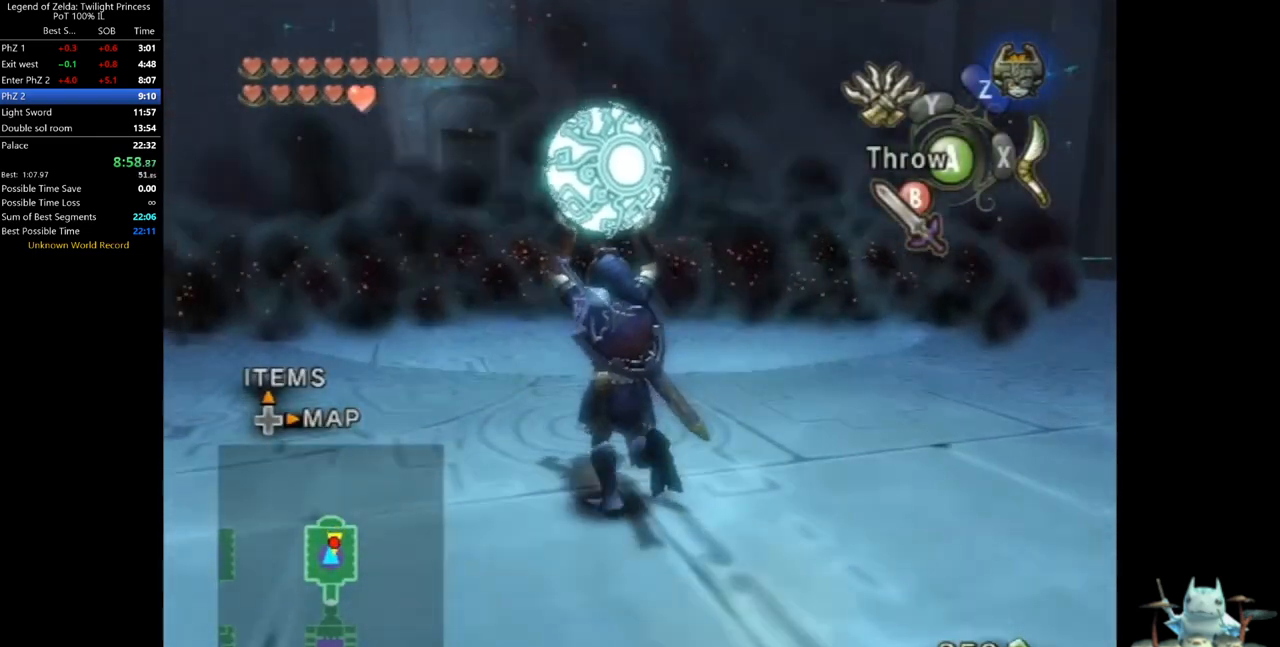
{"dt_ms": 500, "buttons": [], "left_stick": "up", "right_stick": "center", "events": []}
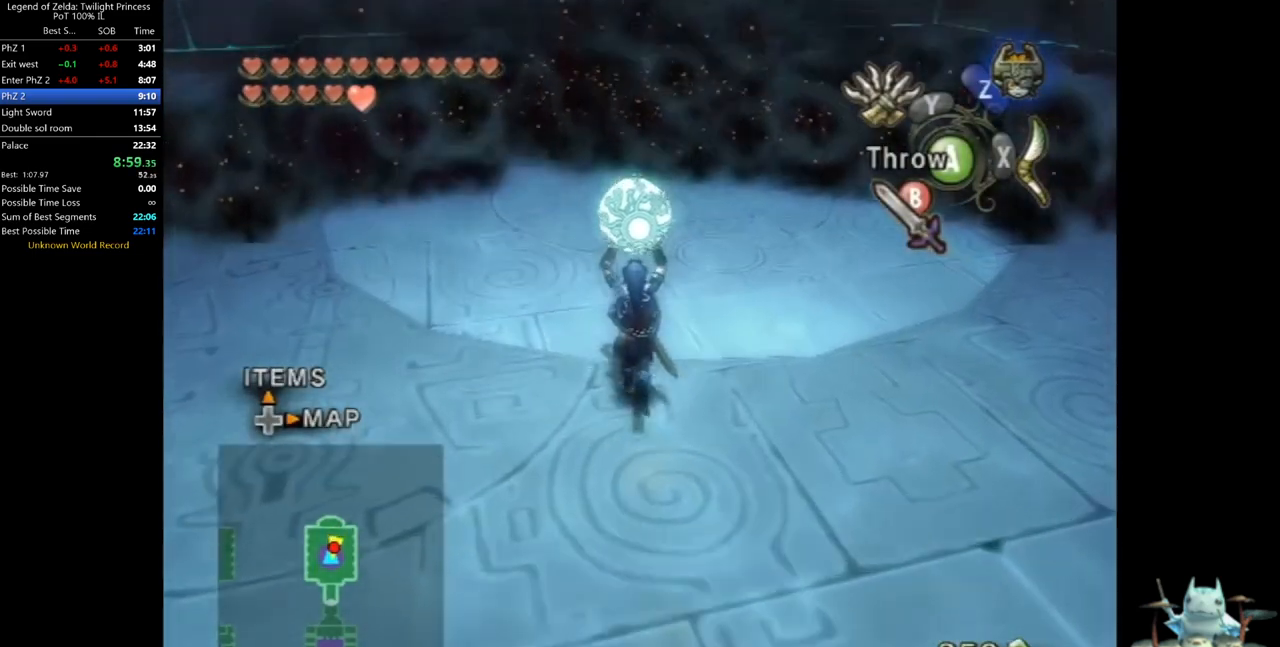
{"dt_ms": 500, "buttons": [], "left_stick": "up", "right_stick": "center", "events": []}
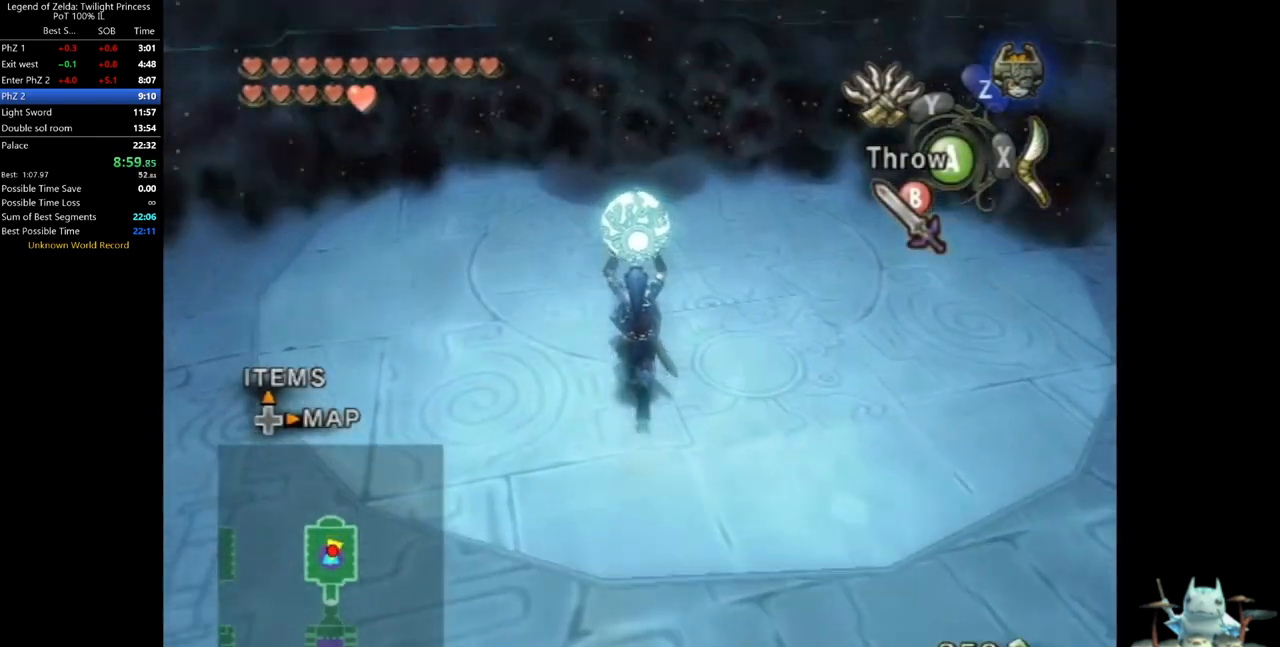
{"dt_ms": 500, "buttons": [], "left_stick": "up", "right_stick": "center", "events": []}
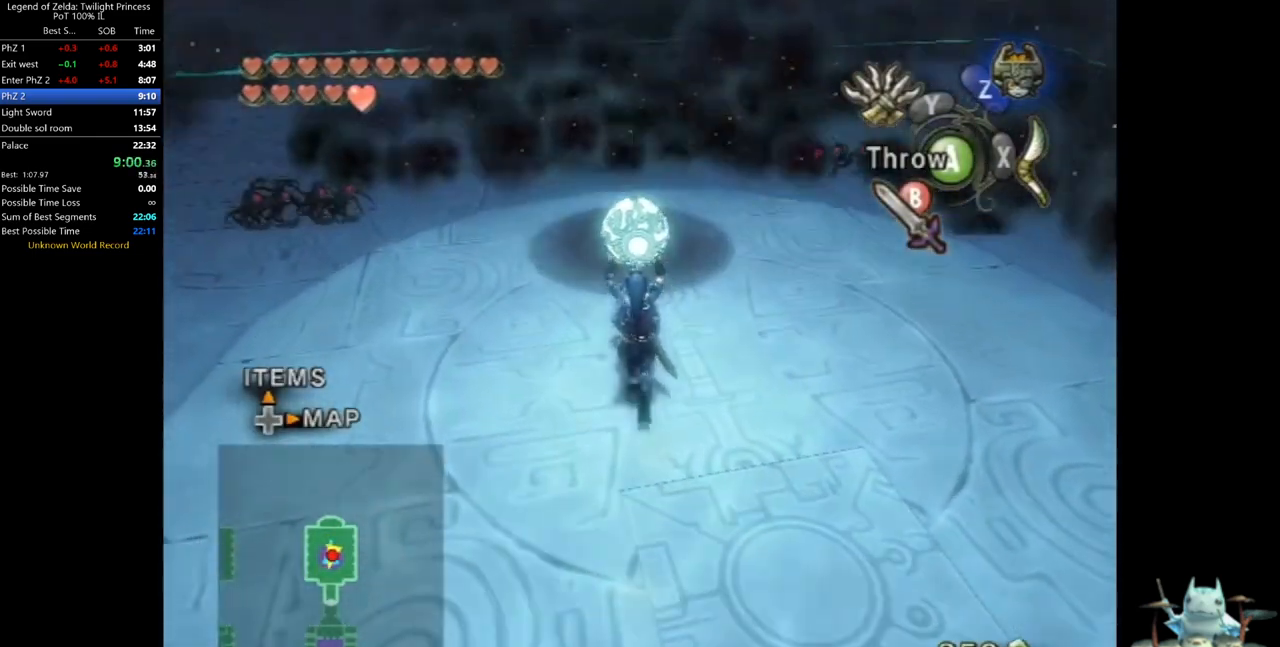
{"dt_ms": 500, "buttons": [], "left_stick": "up", "right_stick": "center", "events": []}
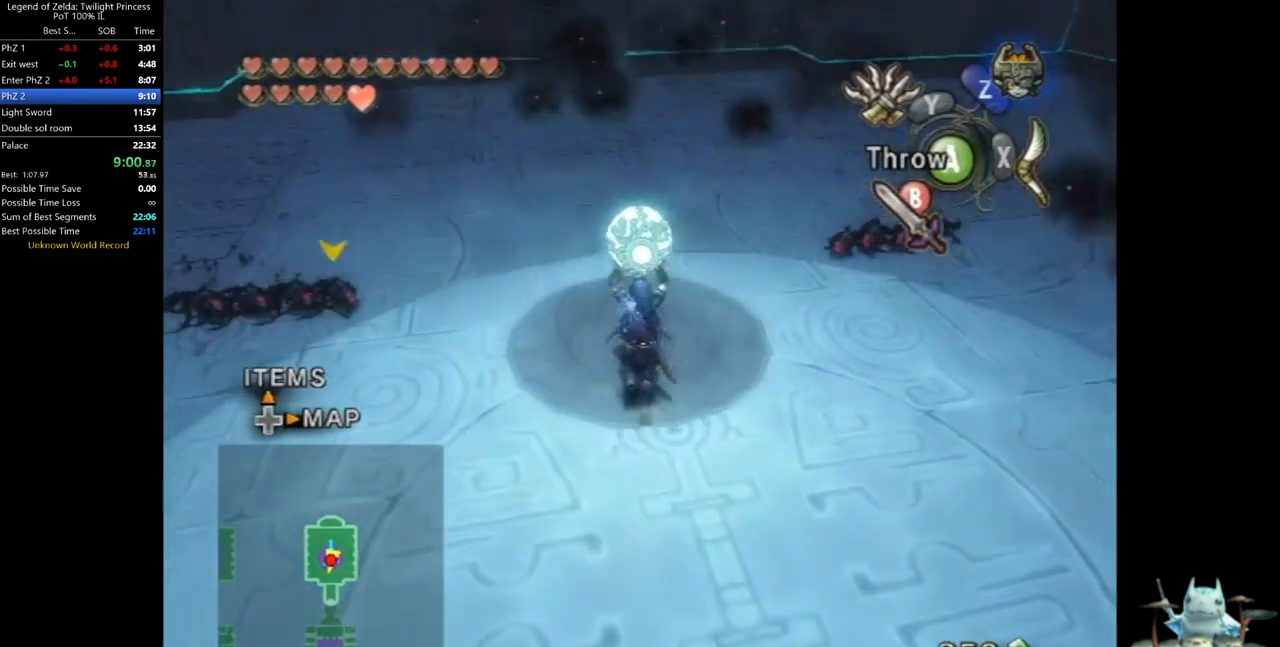
{"dt_ms": 500, "buttons": [], "left_stick": "up", "right_stick": "center", "events": [[233, "B", "down"], [300, "B", "up"]]}
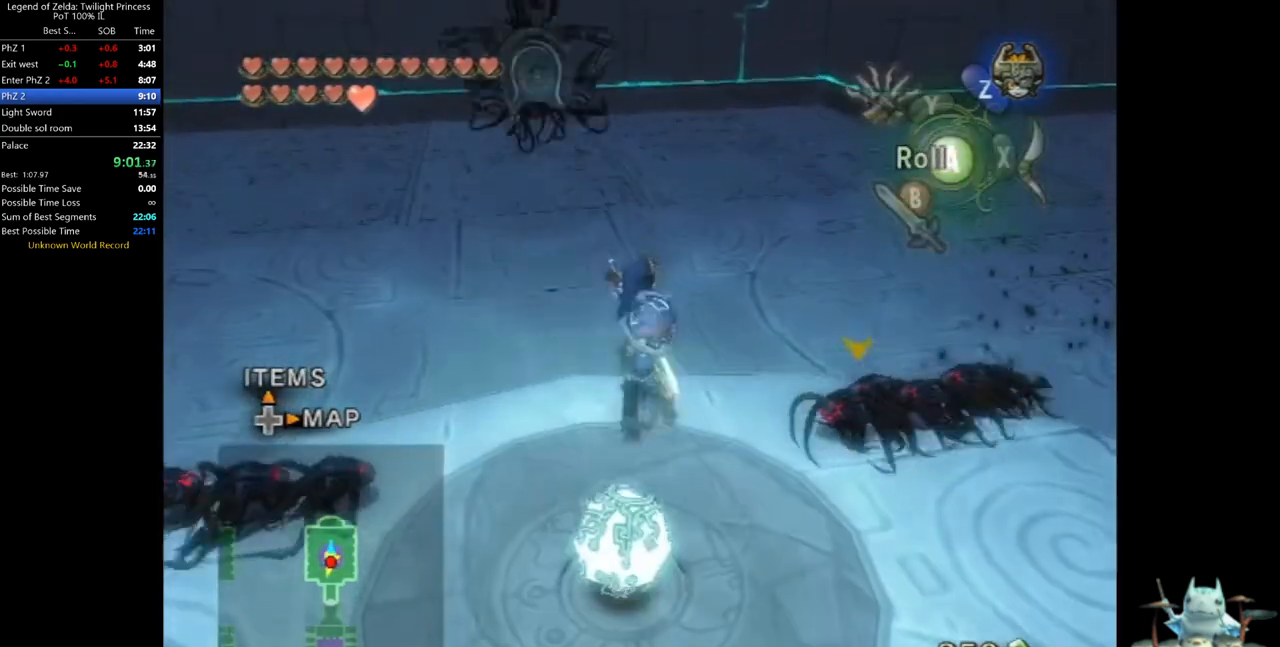
{"dt_ms": 500, "buttons": [], "left_stick": "up", "right_stick": "center", "events": [[300, "A", "down"], [367, "A", "up"], [367, "B", "down"], [433, "B", "up"]]}
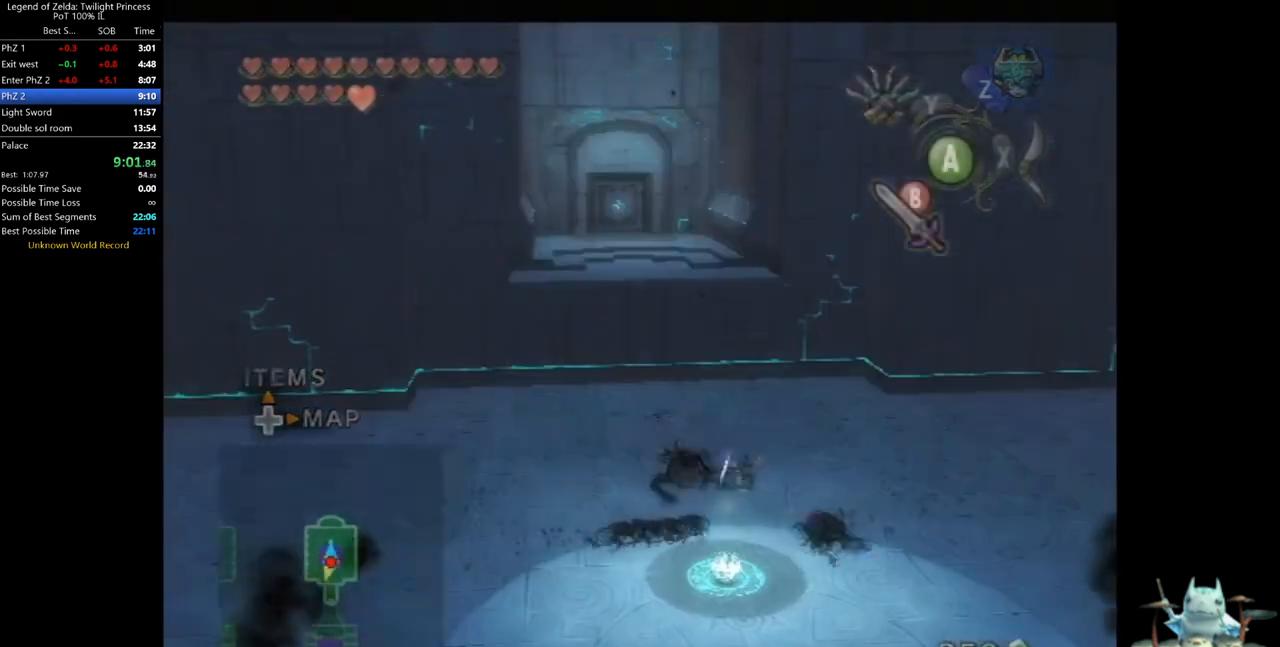
{"dt_ms": 500, "buttons": [], "left_stick": "up", "right_stick": "center", "events": []}
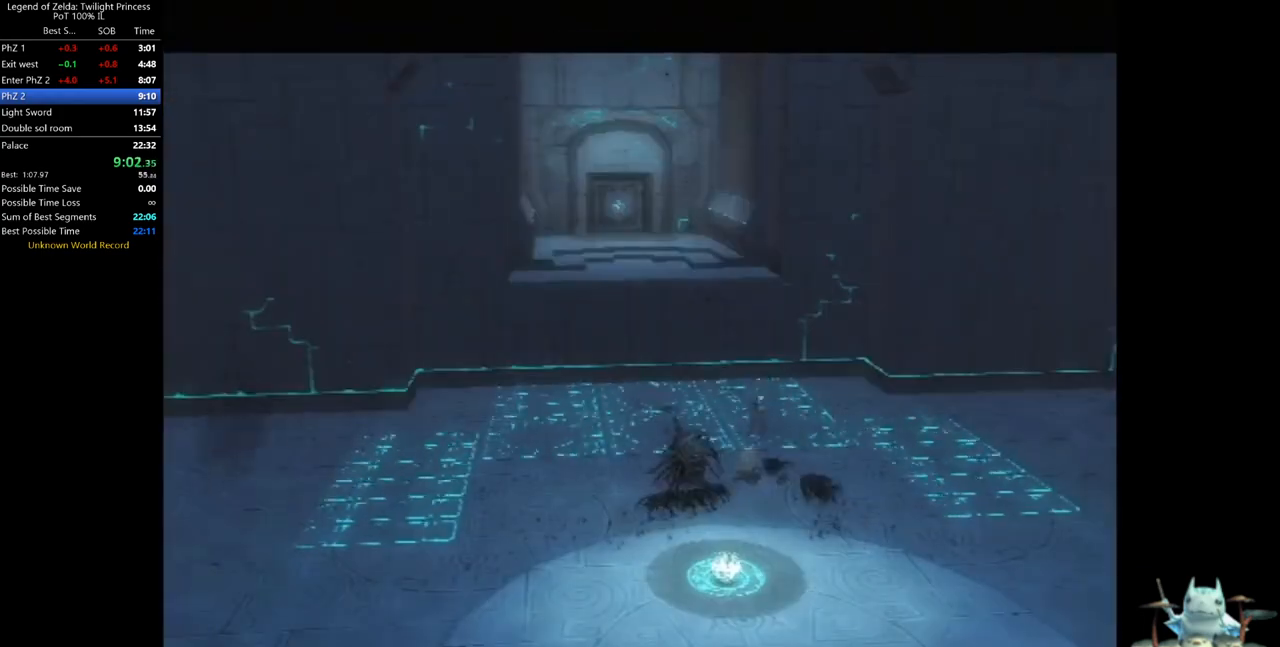
{"dt_ms": 1000, "buttons": [], "left_stick": "up", "right_stick": "center", "events": [[233, "left_stick", "center"], [500, "left_stick", "up"]]}
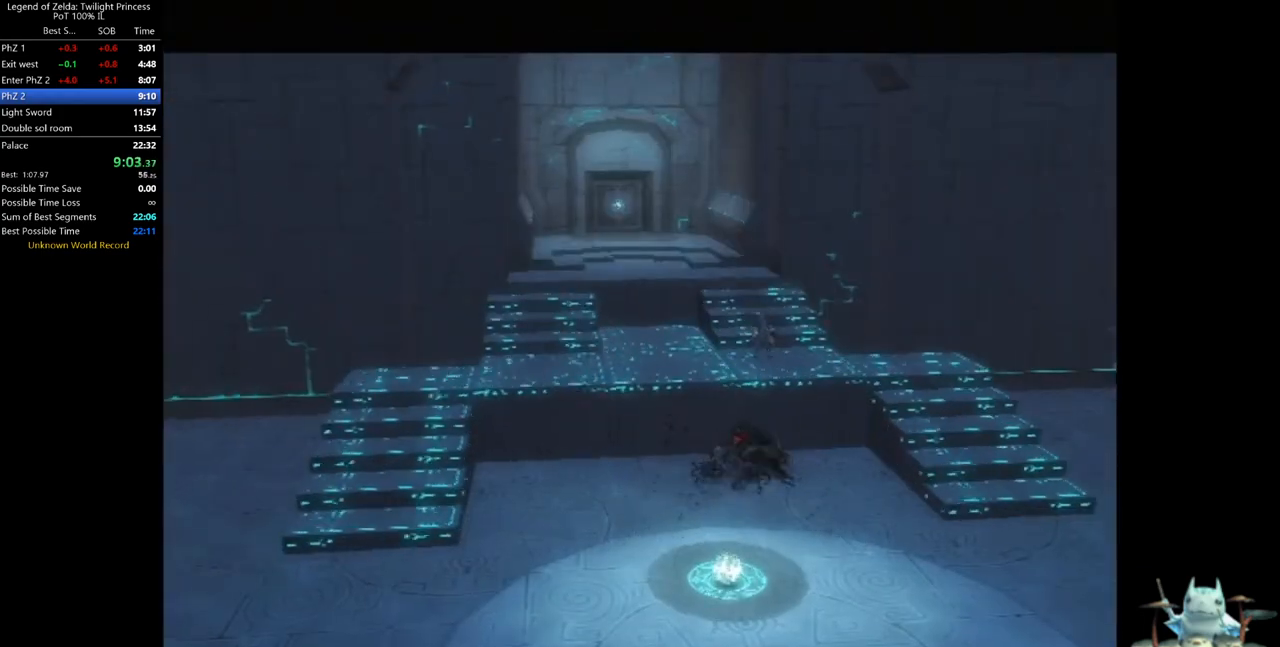
{"dt_ms": 500, "buttons": ["A"], "left_stick": "up", "right_stick": "center", "events": [[33, "A", "down"], [100, "A", "up"], [233, "A", "down"], [267, "A", "up"], [367, "A", "down"], [433, "A", "up"], [500, "A", "down"]]}
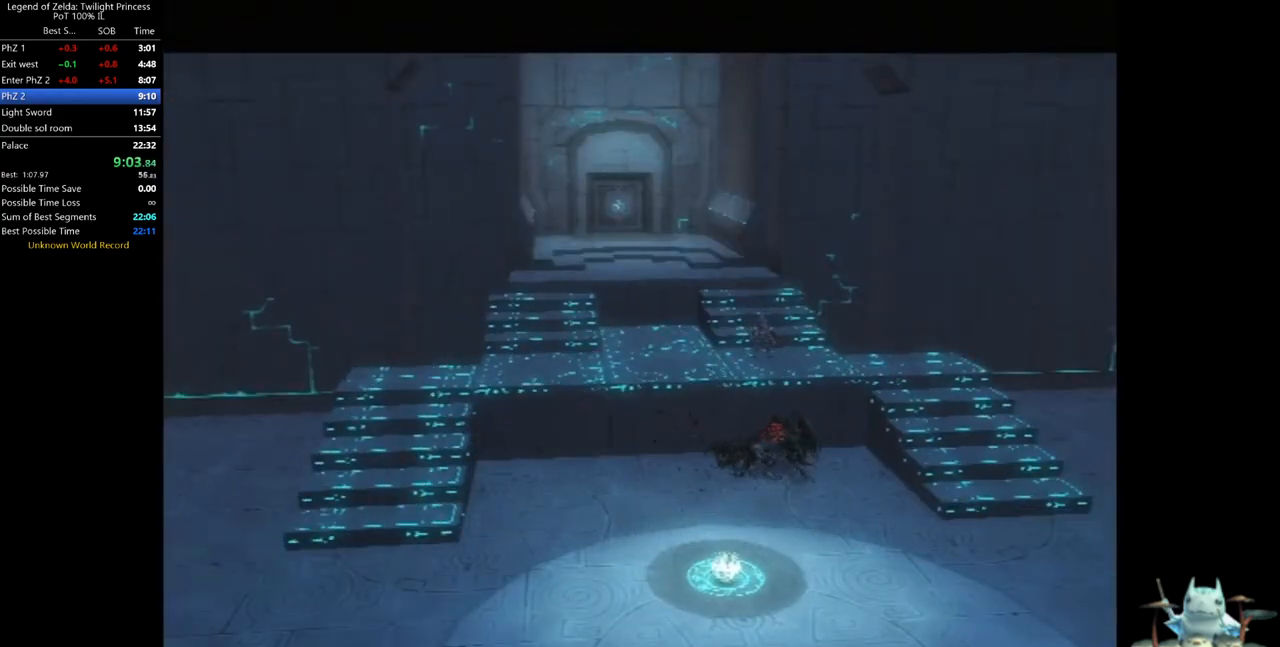
{"dt_ms": 500, "buttons": ["A"], "left_stick": "up", "right_stick": "center", "events": [[67, "A", "up"], [133, "A", "down"], [167, "A", "up"], [267, "A", "down"], [300, "A", "up"], [400, "A", "down"], [433, "A", "up"], [500, "A", "down"]]}
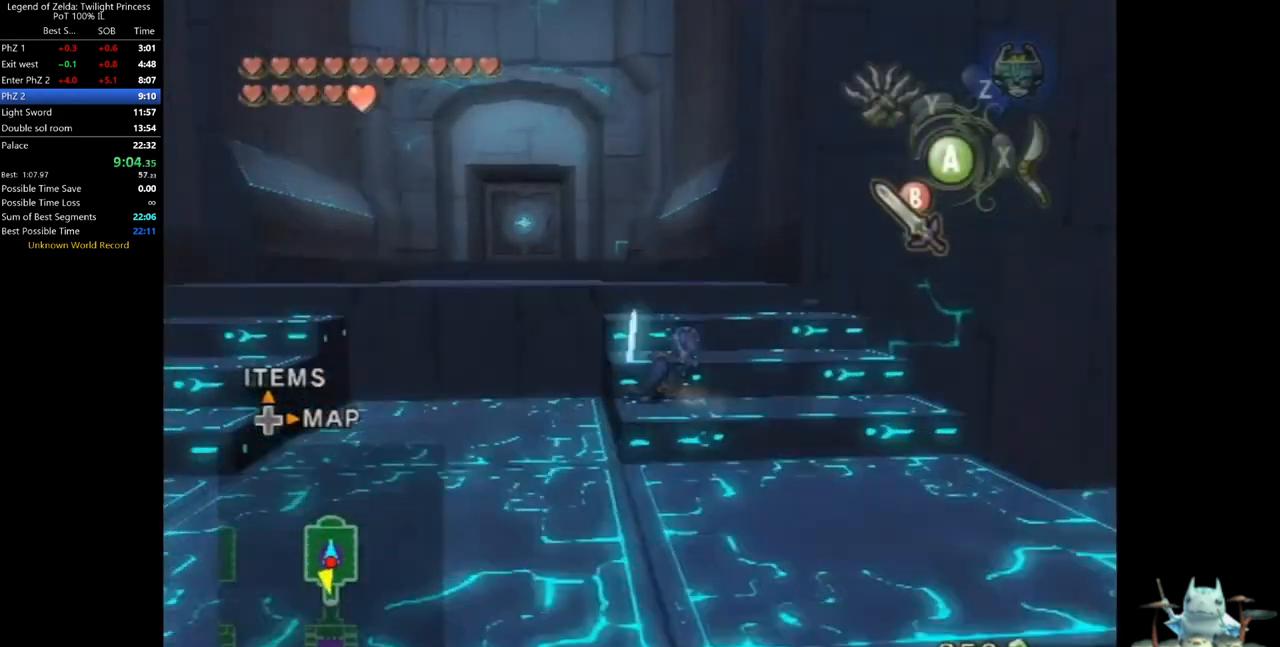
{"dt_ms": 500, "buttons": [], "left_stick": "up-left", "right_stick": "center", "events": [[67, "A", "up"], [433, "left_stick", "up-left"]]}
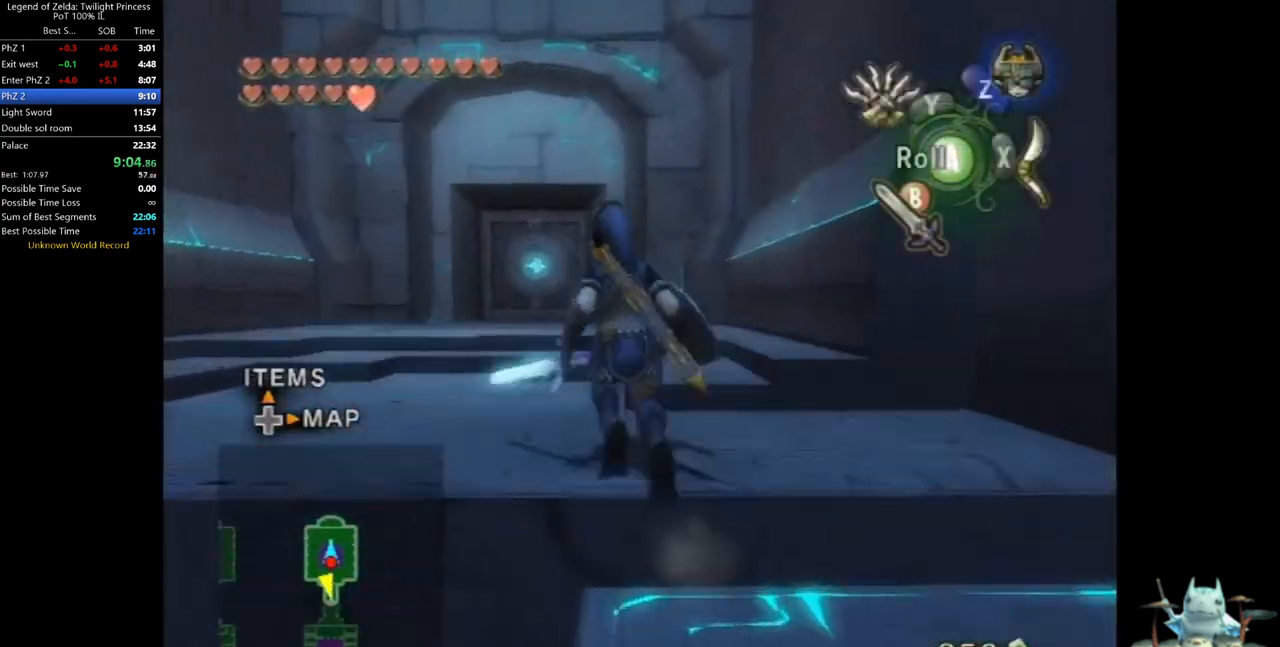
{"dt_ms": 500, "buttons": [], "left_stick": "left", "right_stick": "center", "events": [[67, "left_stick", "down-left"], [267, "right_stick", "up"], [300, "left_stick", "center"], [333, "right_stick", "center"], [467, "left_stick", "left"]]}
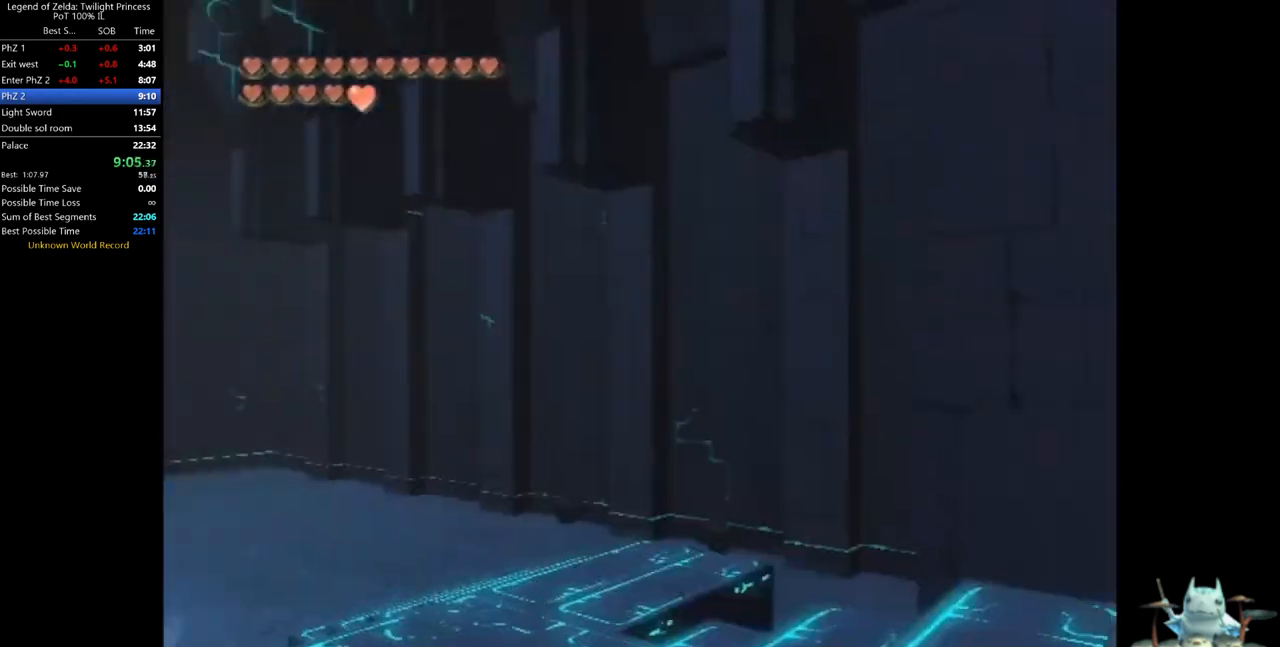
{"dt_ms": 500, "buttons": [], "left_stick": "up-left", "right_stick": "center", "events": [[467, "left_stick", "up-left"]]}
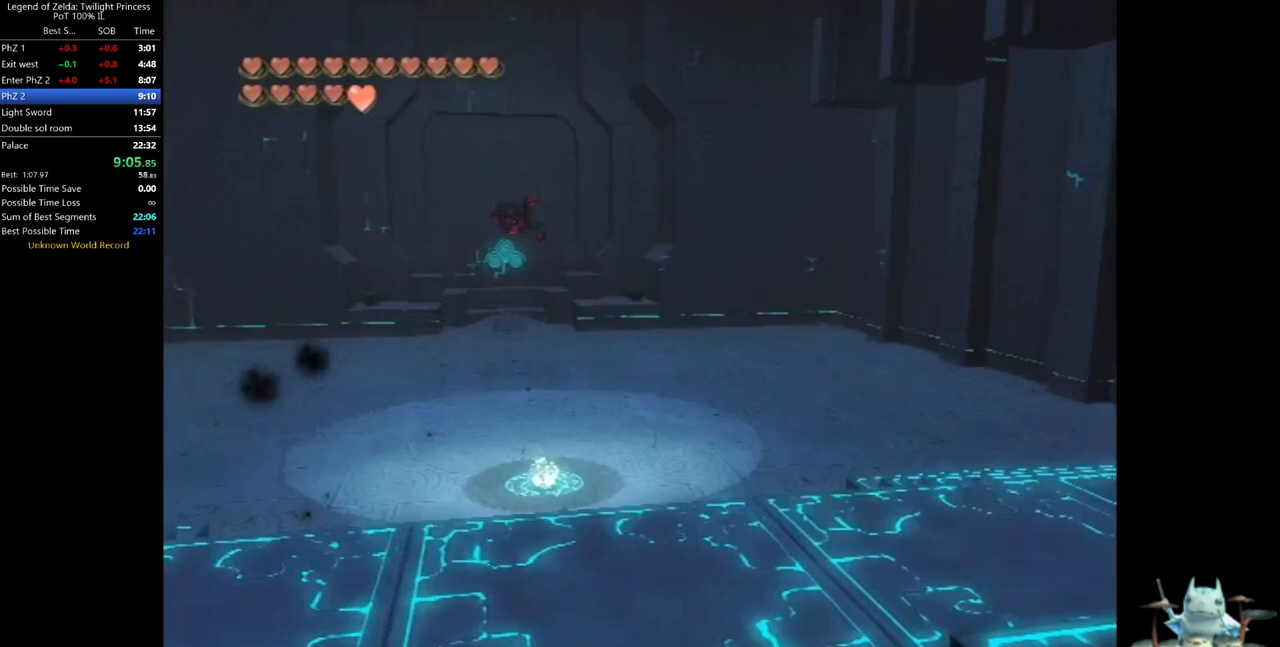
{"dt_ms": 500, "buttons": ["Y"], "left_stick": "center", "right_stick": "center", "events": [[167, "Y", "down"], [200, "left_stick", "center"]]}
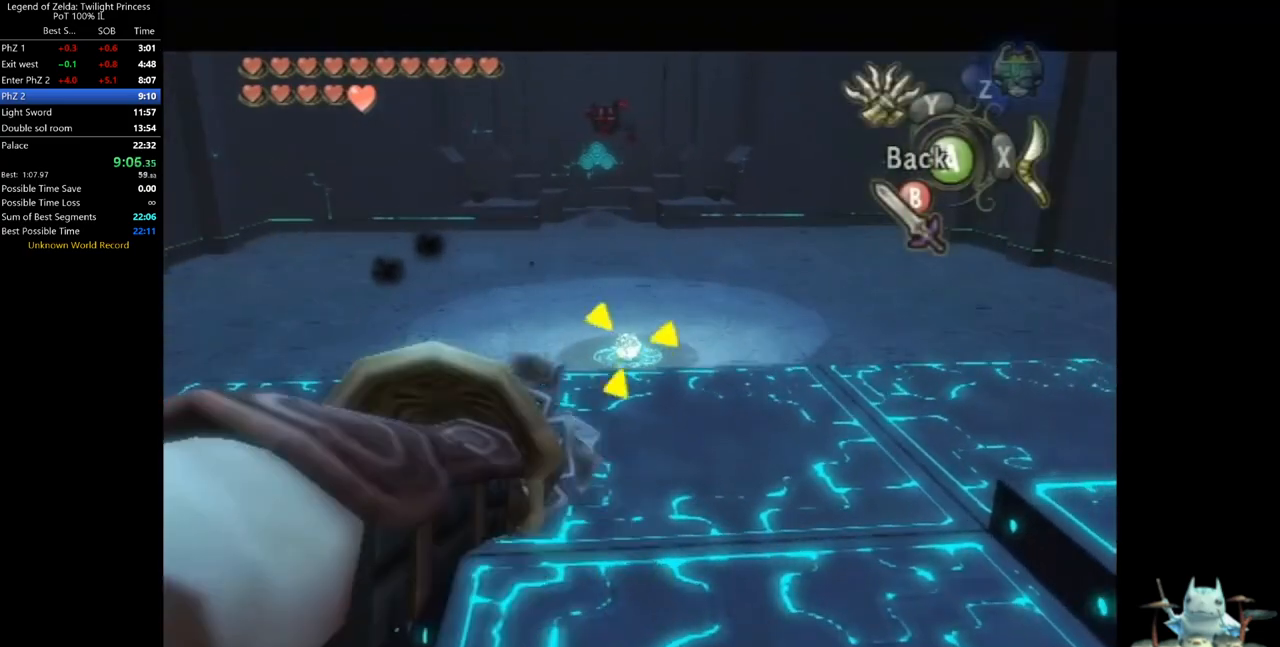
{"dt_ms": 500, "buttons": [], "left_stick": "down-right", "right_stick": "center", "events": [[267, "Y", "up"], [433, "left_stick", "down-right"]]}
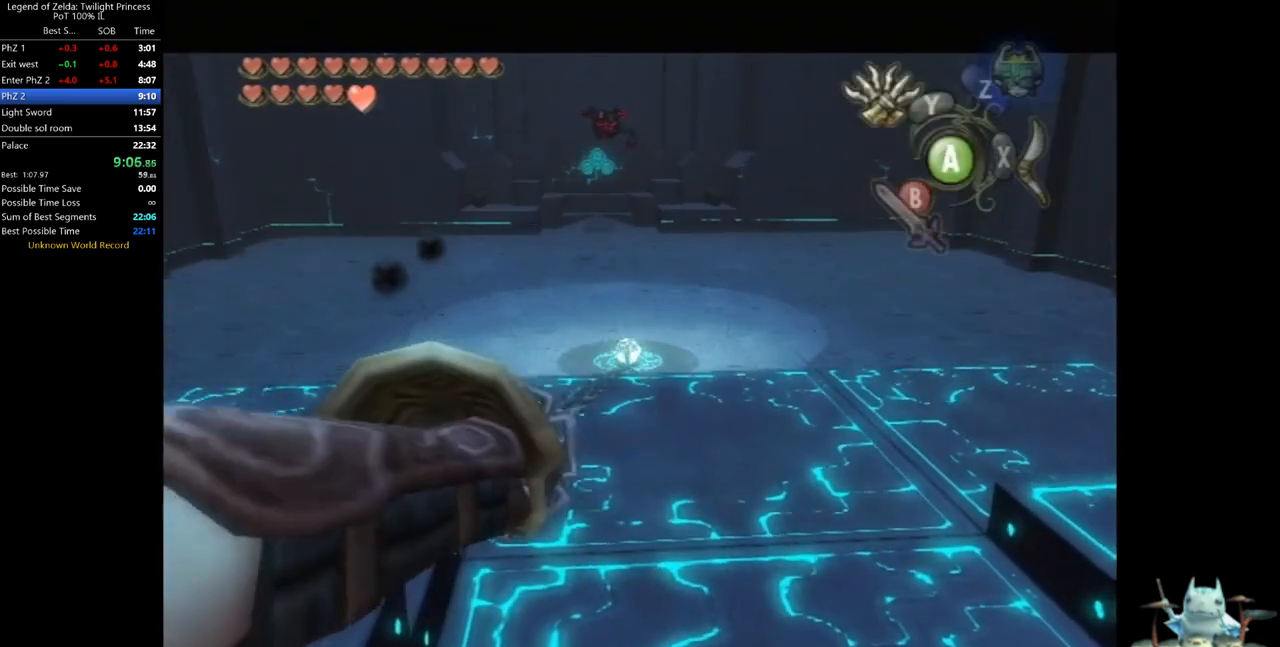
{"dt_ms": 500, "buttons": ["L1"], "left_stick": "down-right", "right_stick": "center", "events": [[300, "L1", "down"]]}
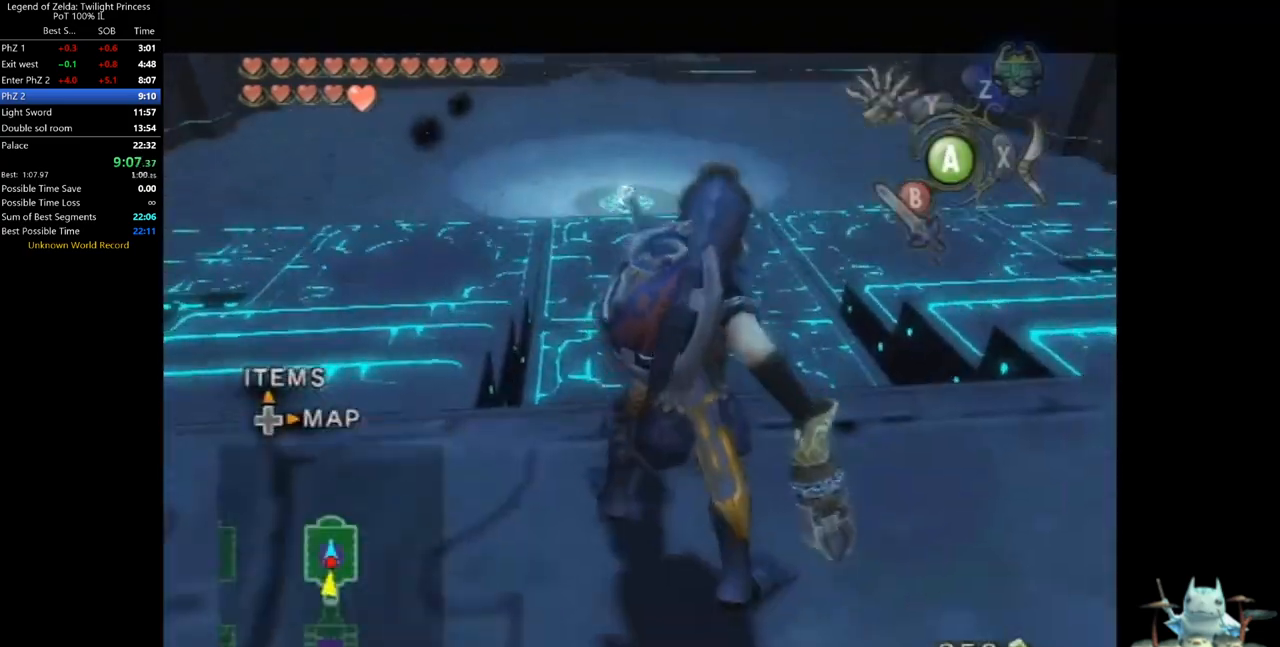
{"dt_ms": 500, "buttons": ["L1"], "left_stick": "down-right", "right_stick": "center", "events": []}
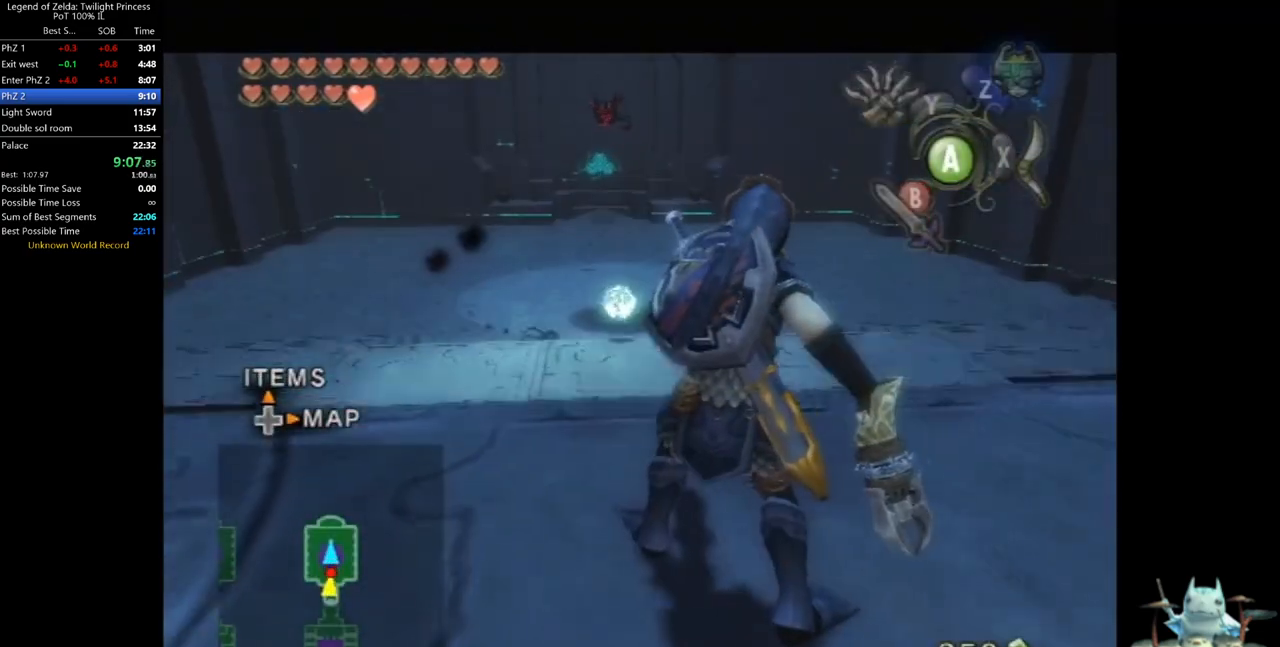
{"dt_ms": 500, "buttons": ["L1"], "left_stick": "down-right", "right_stick": "center", "events": []}
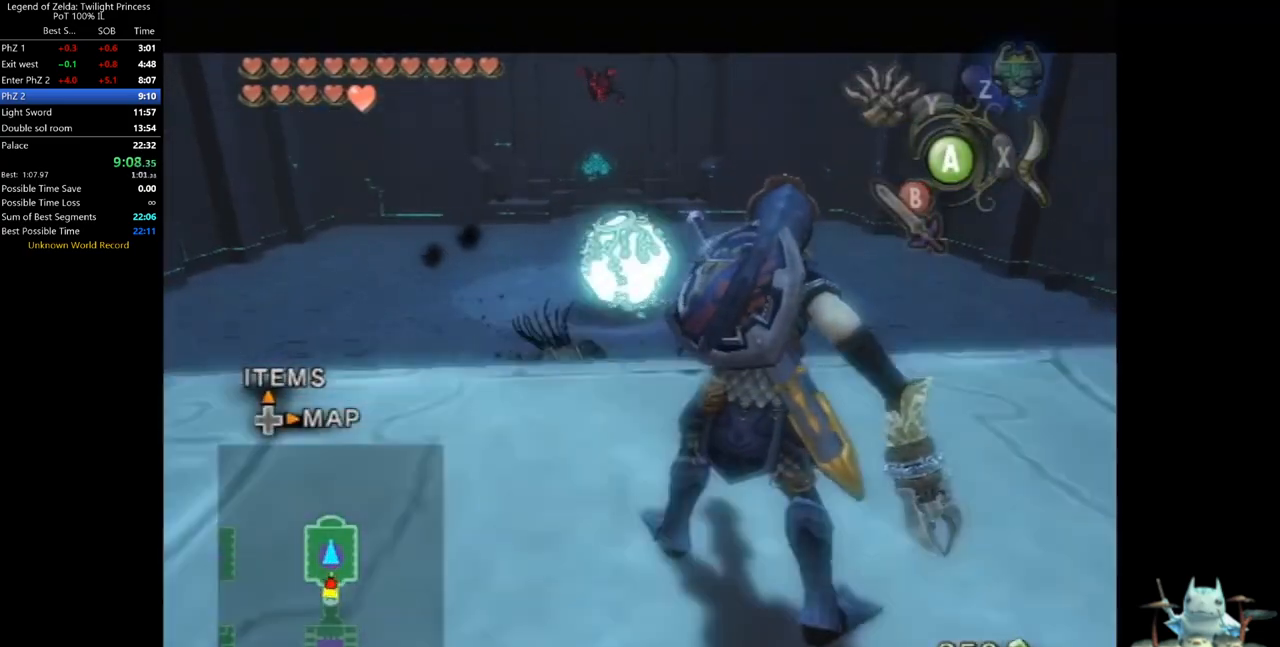
{"dt_ms": 500, "buttons": [], "left_stick": "right", "right_stick": "left", "events": [[133, "right_stick", "left"], [233, "L1", "up"], [467, "left_stick", "right"]]}
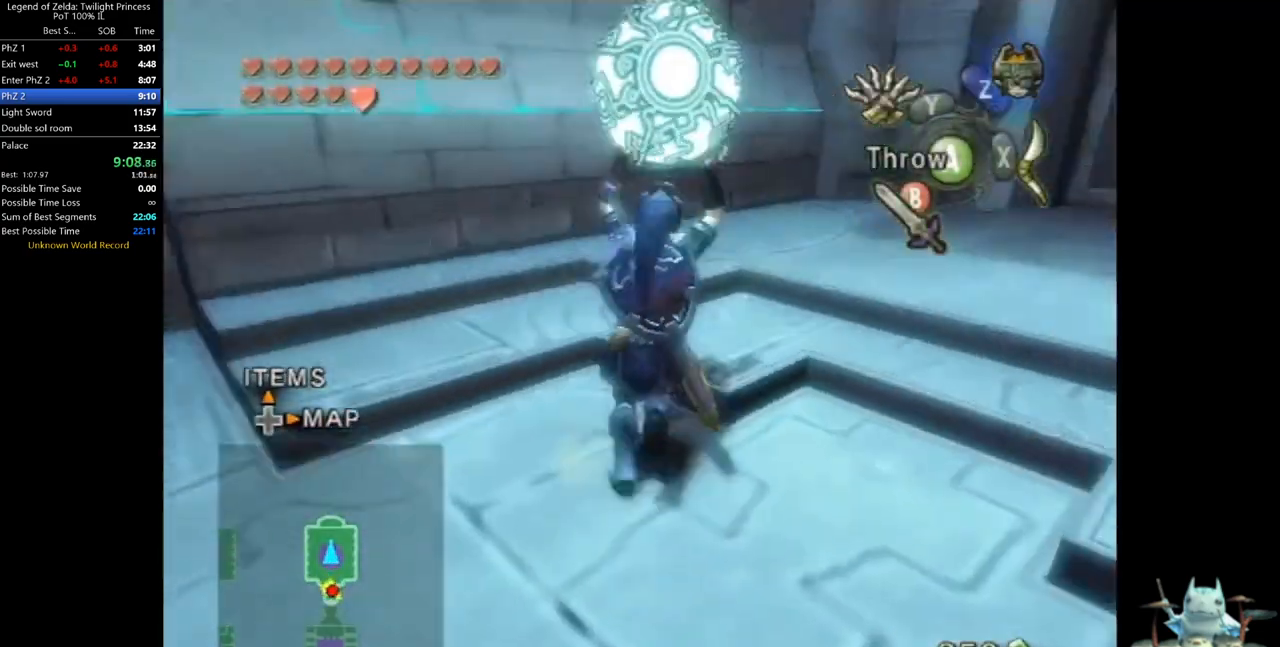
{"dt_ms": 500, "buttons": [], "left_stick": "up-right", "right_stick": "center", "events": [[33, "right_stick", "center"], [100, "left_stick", "up-right"]]}
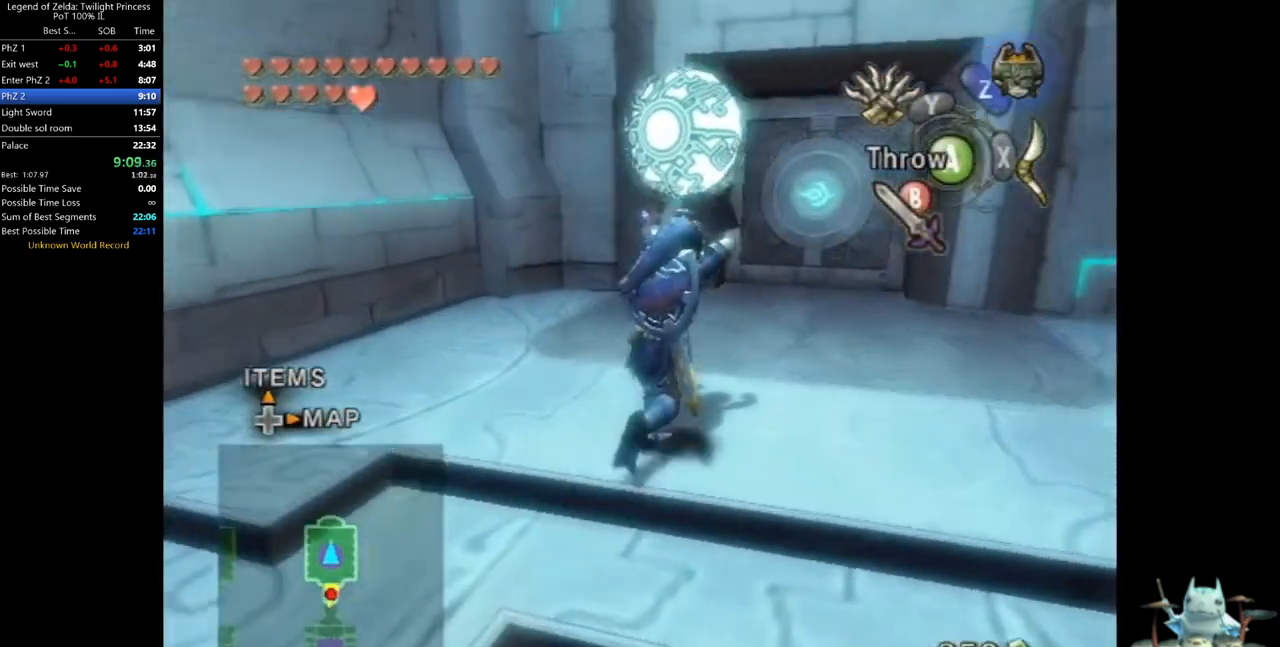
{"dt_ms": 500, "buttons": [], "left_stick": "up", "right_stick": "center", "events": [[167, "left_stick", "up"]]}
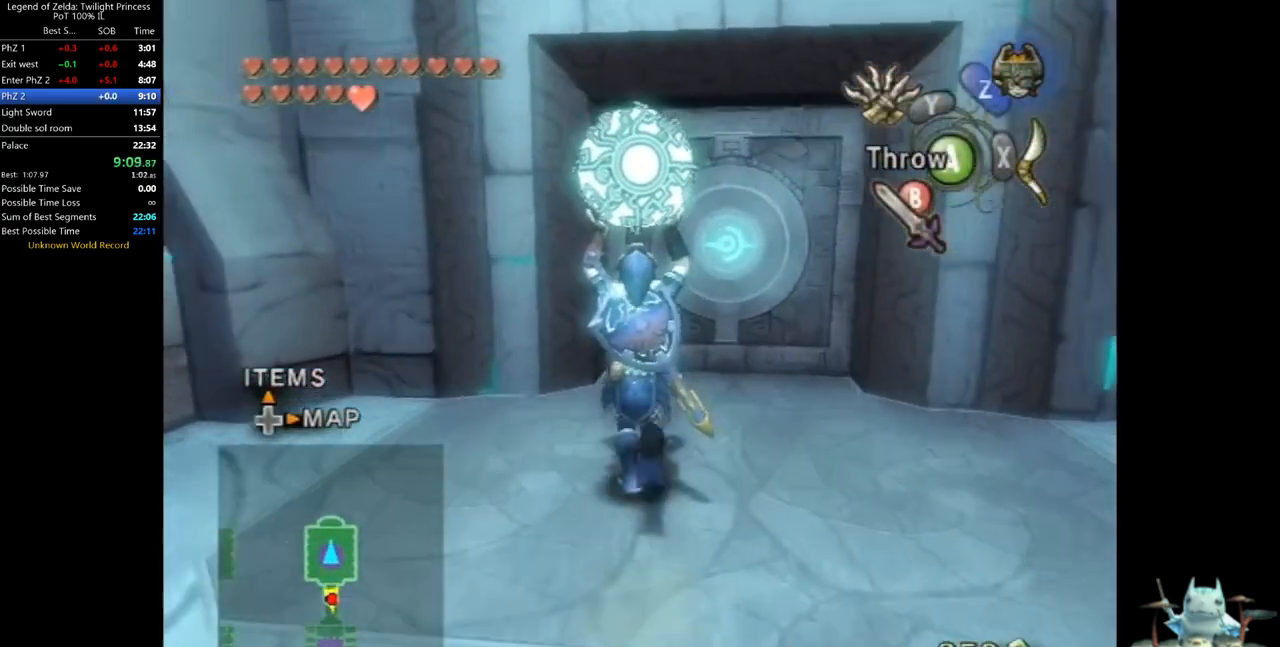
{"dt_ms": 500, "buttons": [], "left_stick": "up", "right_stick": "center", "events": []}
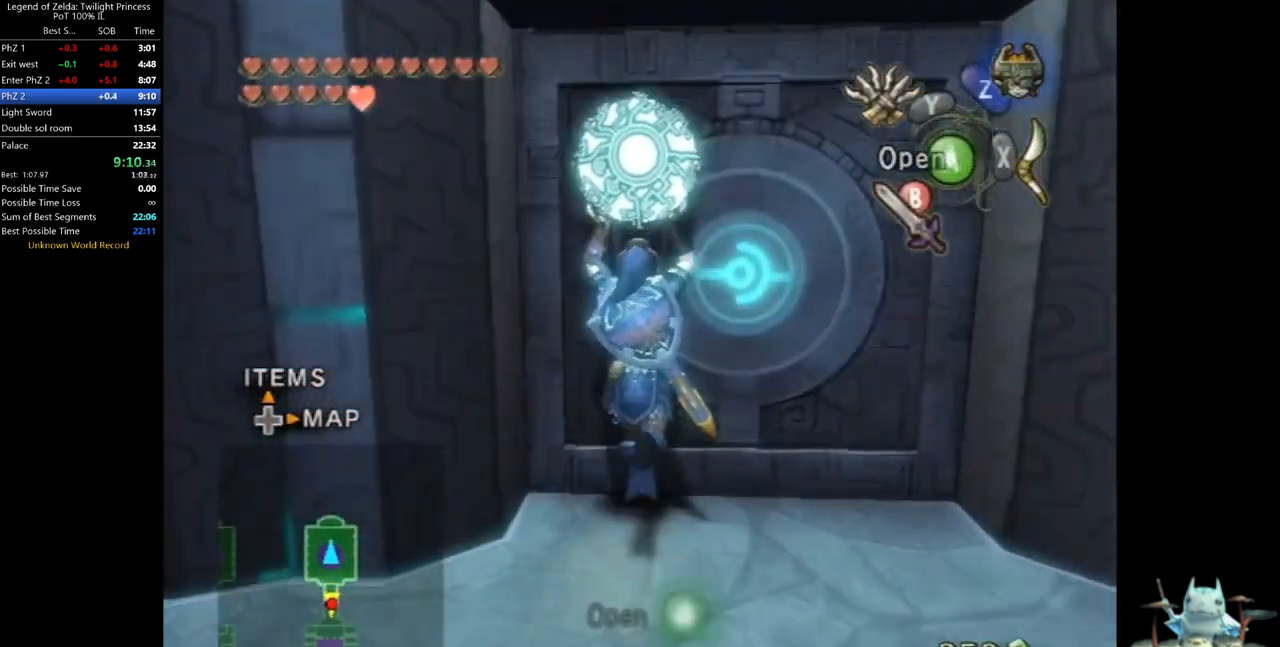
{"dt_ms": 500, "buttons": [], "left_stick": "center", "right_stick": "center", "events": [[67, "A", "down"], [133, "A", "up"], [367, "left_stick", "center"]]}